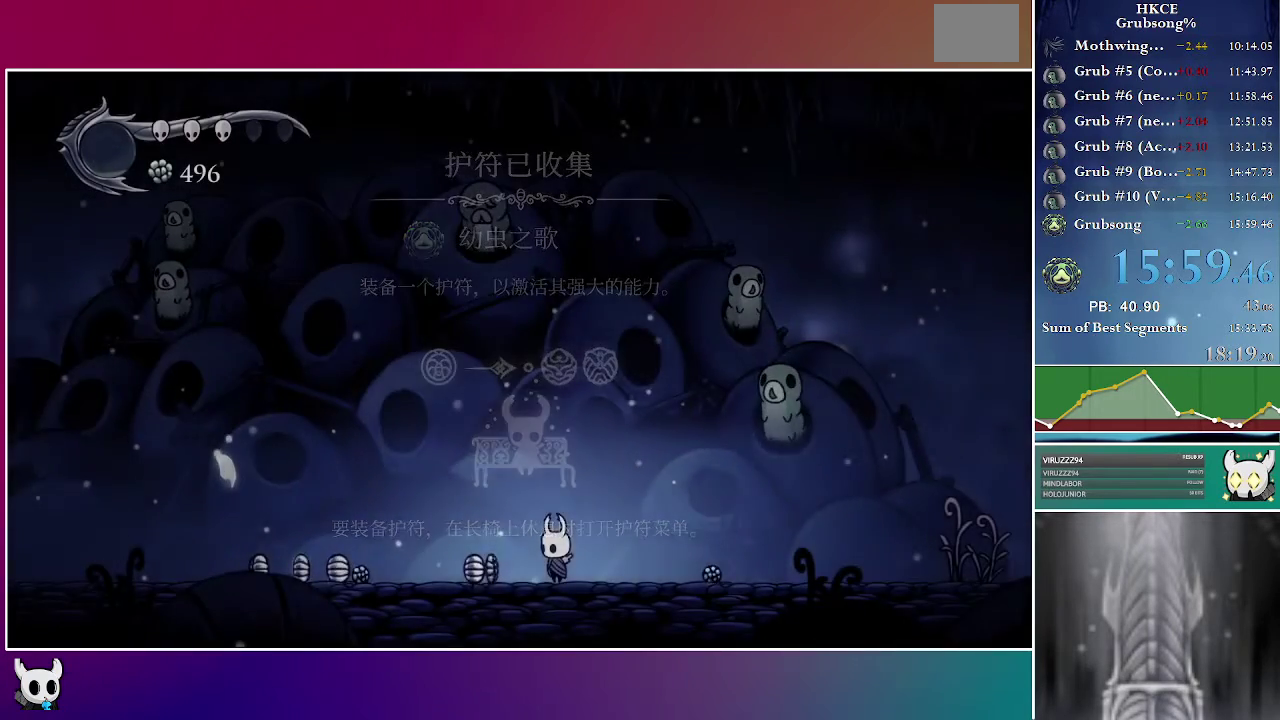
Gameplay with a controller (Xbox layout); each line is a JSON object with the inputs held at the frame after it. "events" lists button and stick changes between this image and that frame as [ms after this image, input, new state], when the widget could be followed in between. Not read: L3 R2 R3 left_stick.
{"buttons": ["DPAD_RIGHT"], "right_stick": "center", "events": [[67, "DPAD_RIGHT", "down"]]}
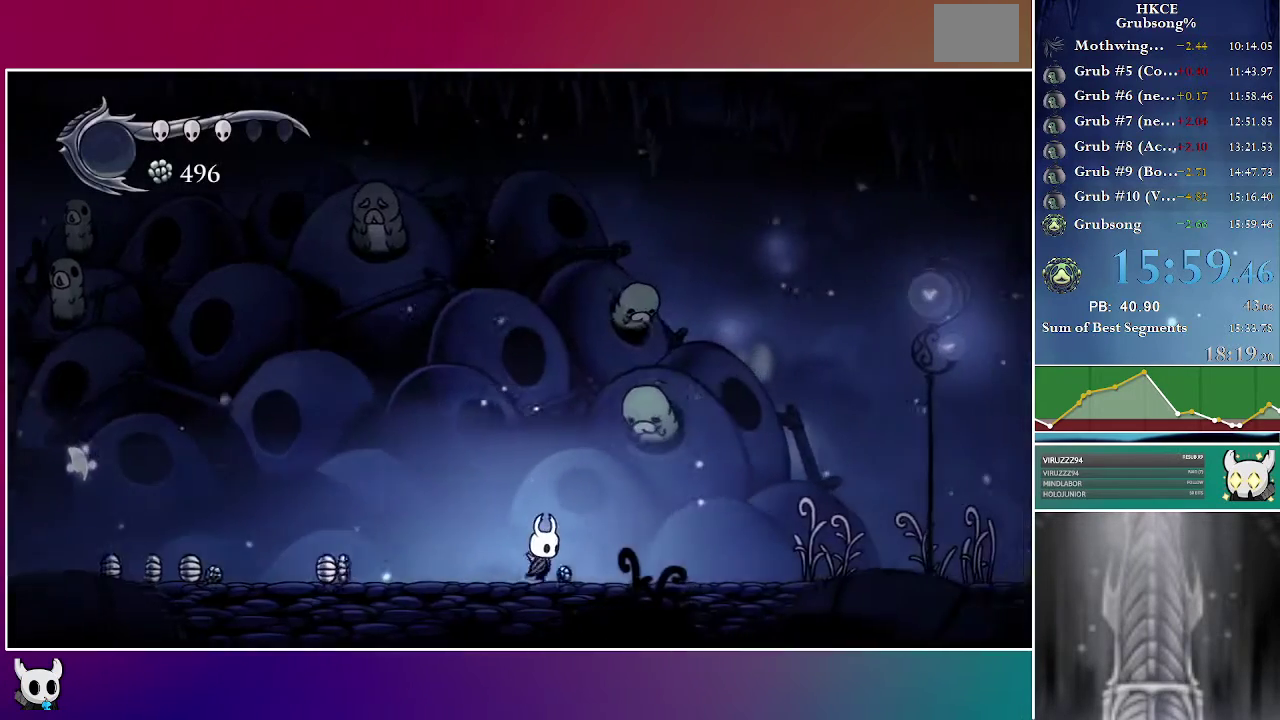
{"buttons": ["DPAD_LEFT"], "right_stick": "center", "events": [[133, "DPAD_RIGHT", "up"], [167, "DPAD_LEFT", "down"]]}
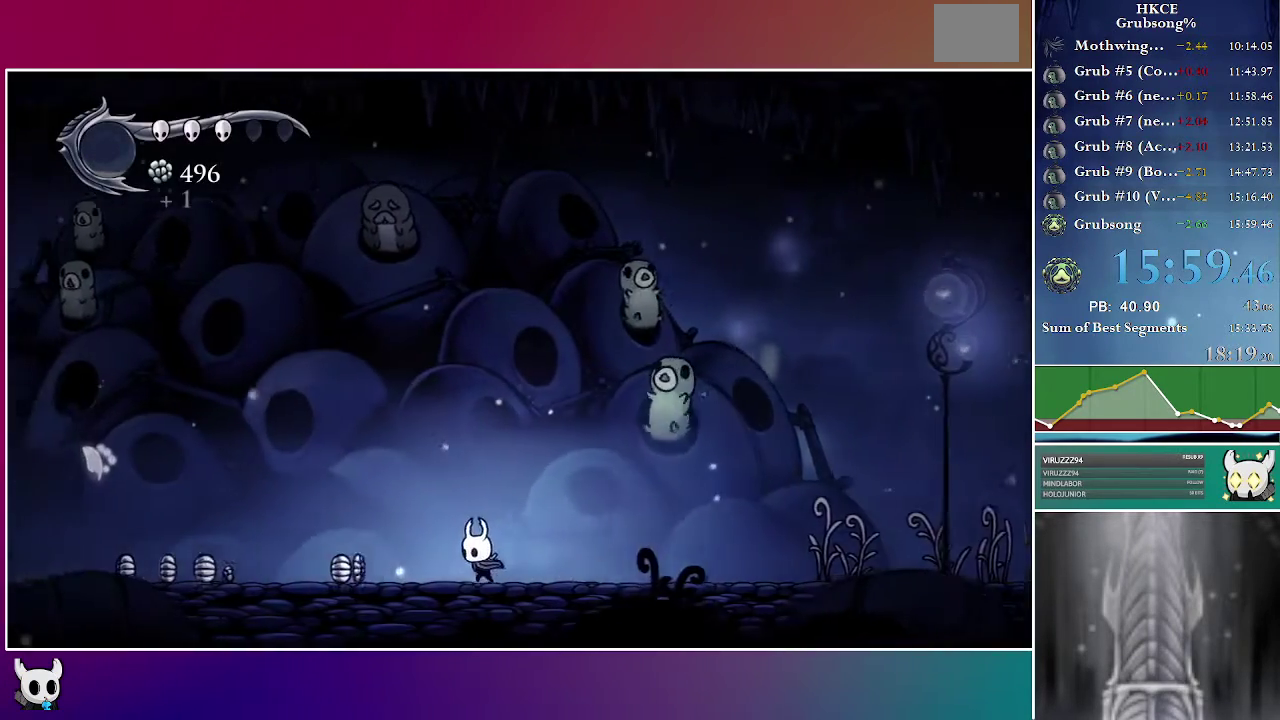
{"buttons": ["DPAD_LEFT"], "right_stick": "center", "events": []}
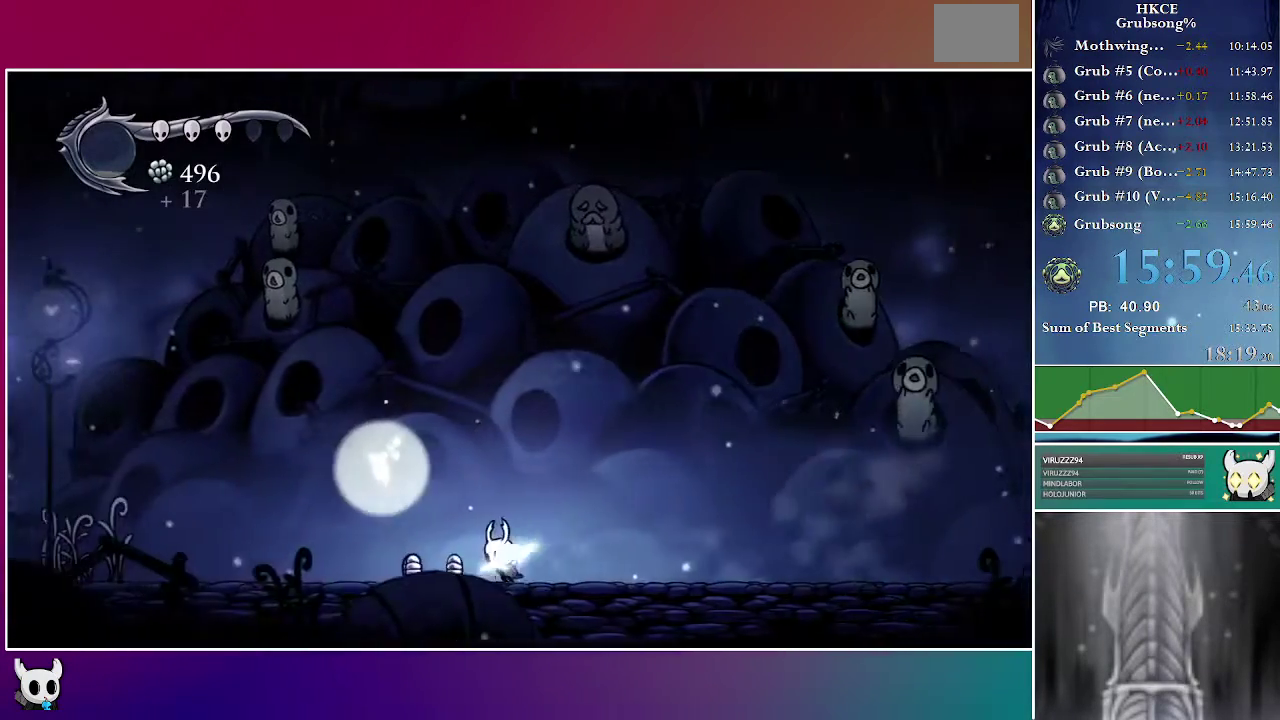
{"buttons": [], "right_stick": "center", "events": [[433, "DPAD_LEFT", "up"]]}
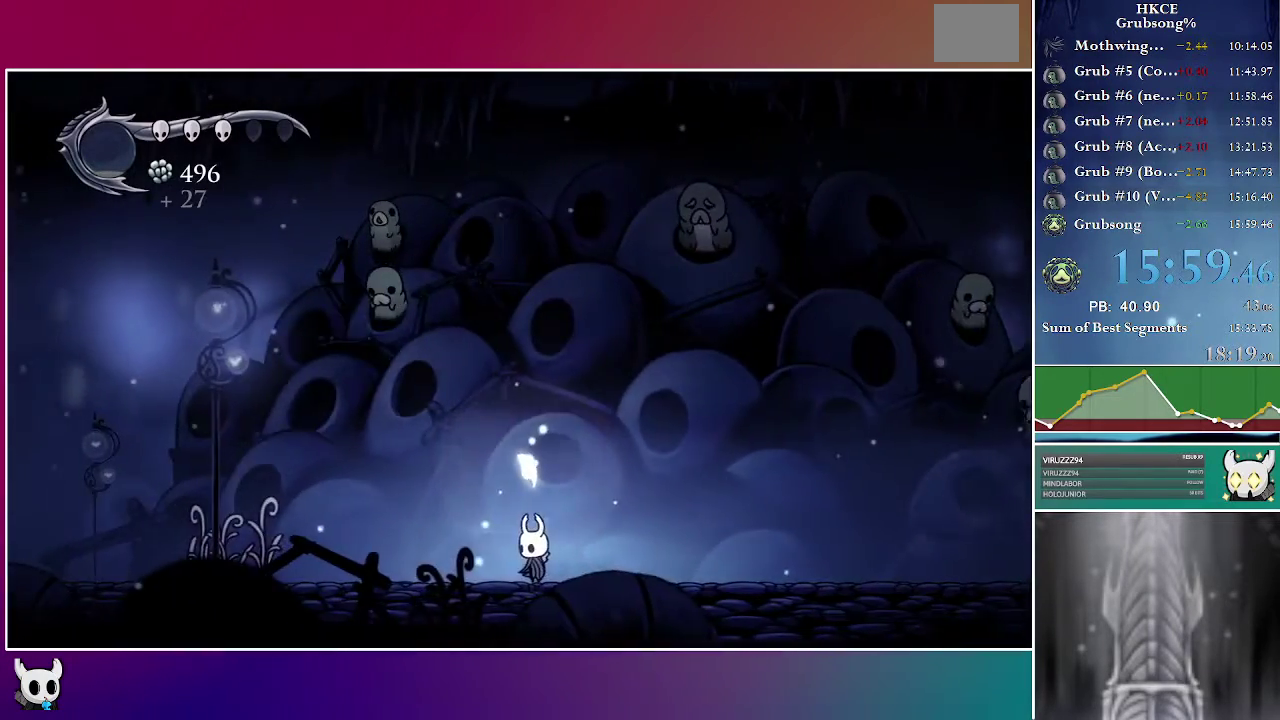
{"buttons": ["A"], "right_stick": "center", "events": [[83, "A", "down"]]}
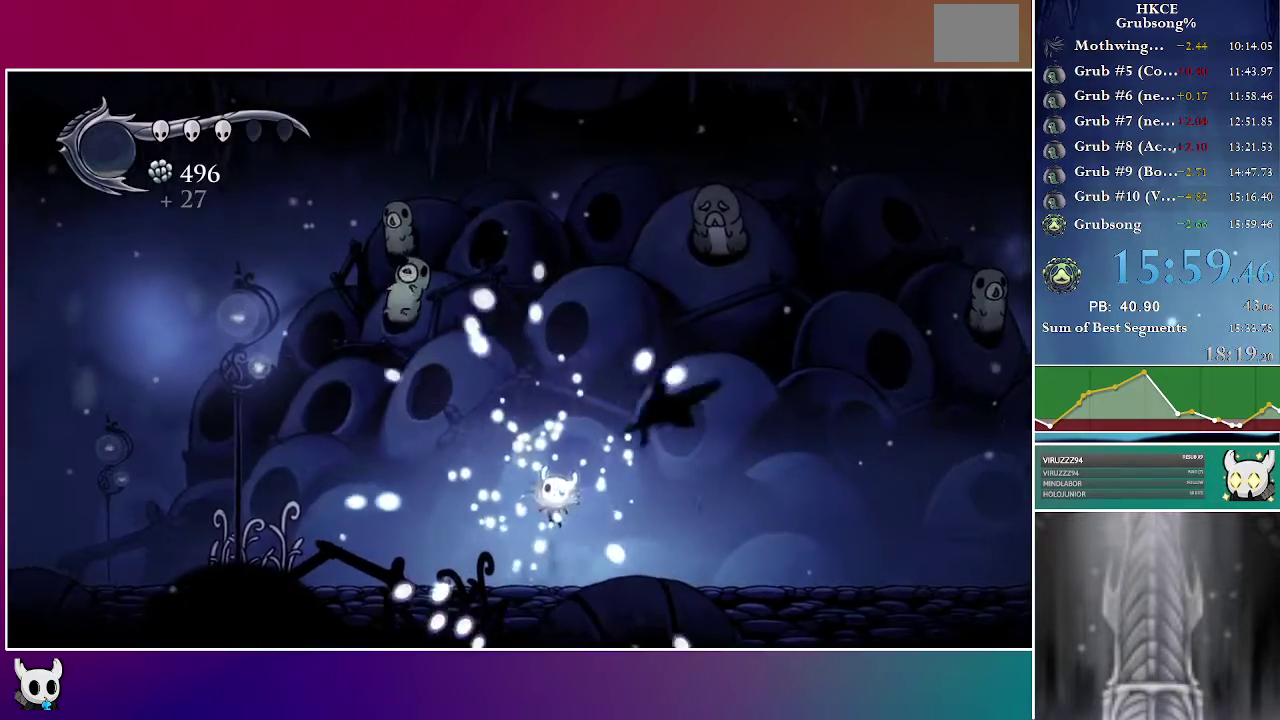
{"buttons": [], "right_stick": "center", "events": [[167, "A", "up"]]}